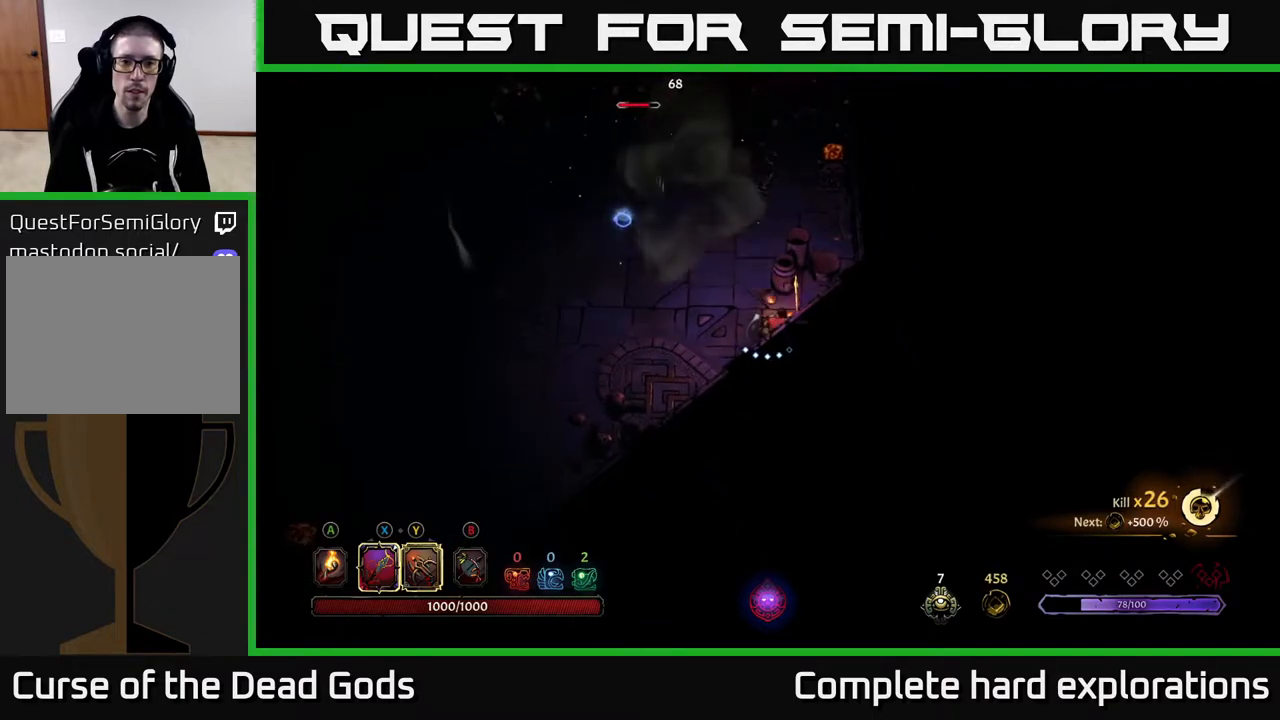
Gameplay with a controller (Xbox layout); each line is a JSON object with the inputs held at the frame after it. "events" lists button and stick changes between this image and that frame as [ms after this image, input, new state], when the widget could be followed in between.
{"buttons": [], "left_stick": "up-left", "right_stick": "center", "events": []}
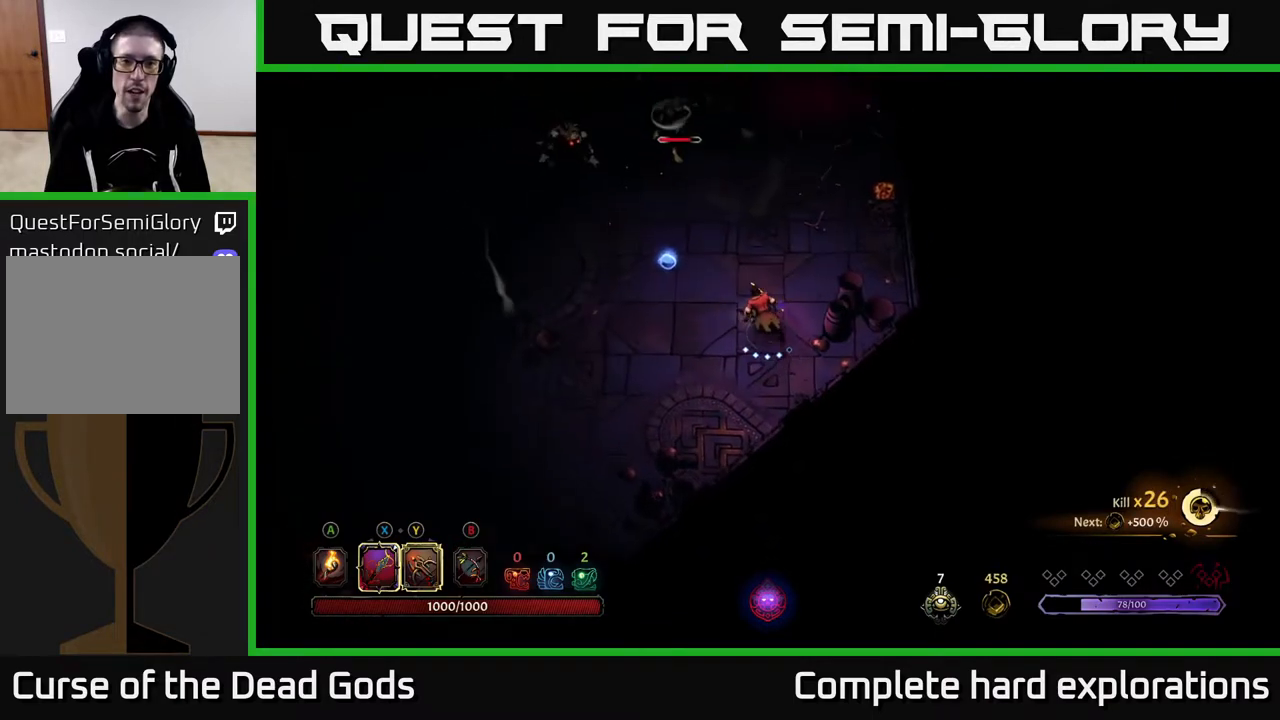
{"buttons": [], "left_stick": "up-left", "right_stick": "center", "events": []}
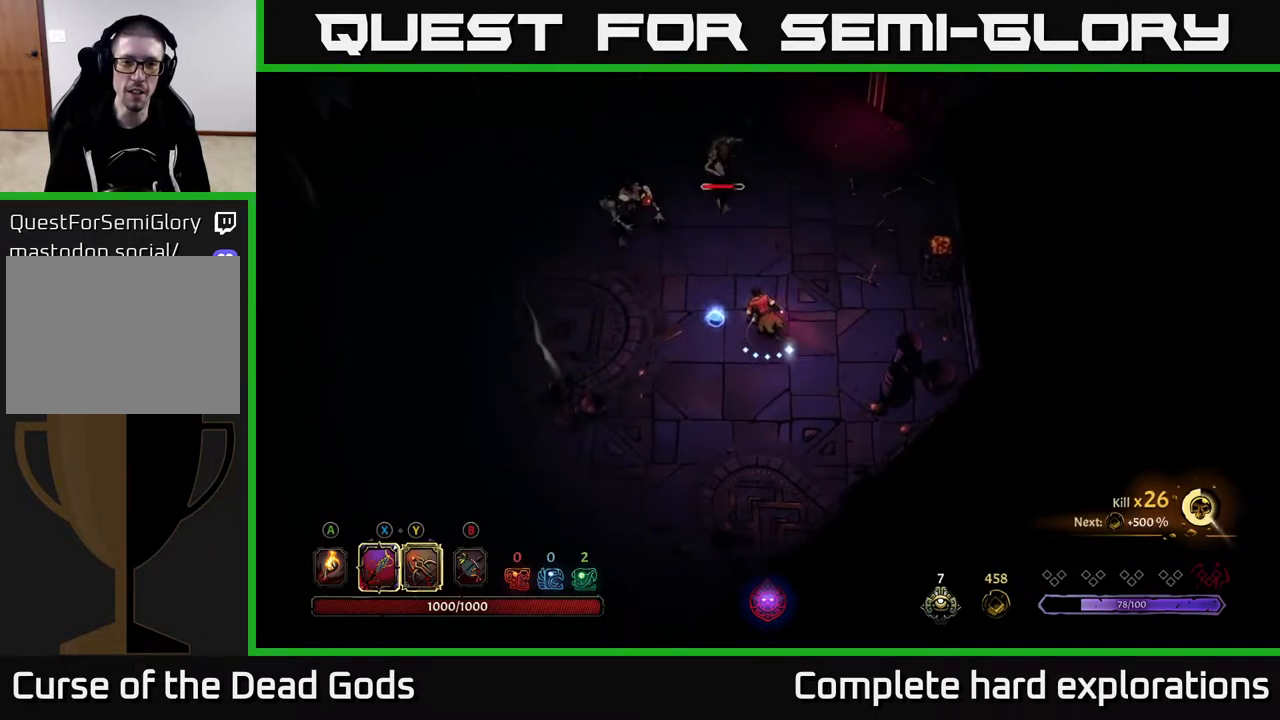
{"buttons": [], "left_stick": "up-left", "right_stick": "center", "events": [[250, "X", "down"], [333, "X", "up"]]}
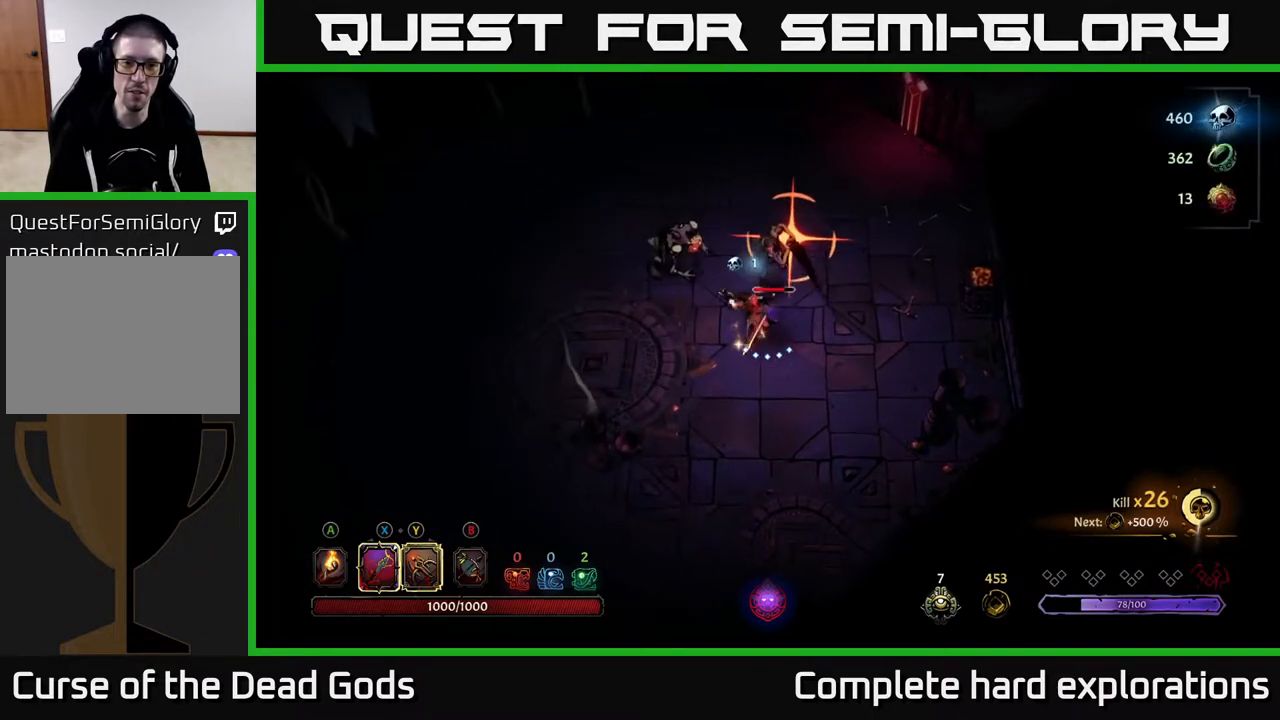
{"buttons": ["R2"], "left_stick": "up", "right_stick": "center", "events": [[267, "left_stick", "up"], [283, "R2", "down"]]}
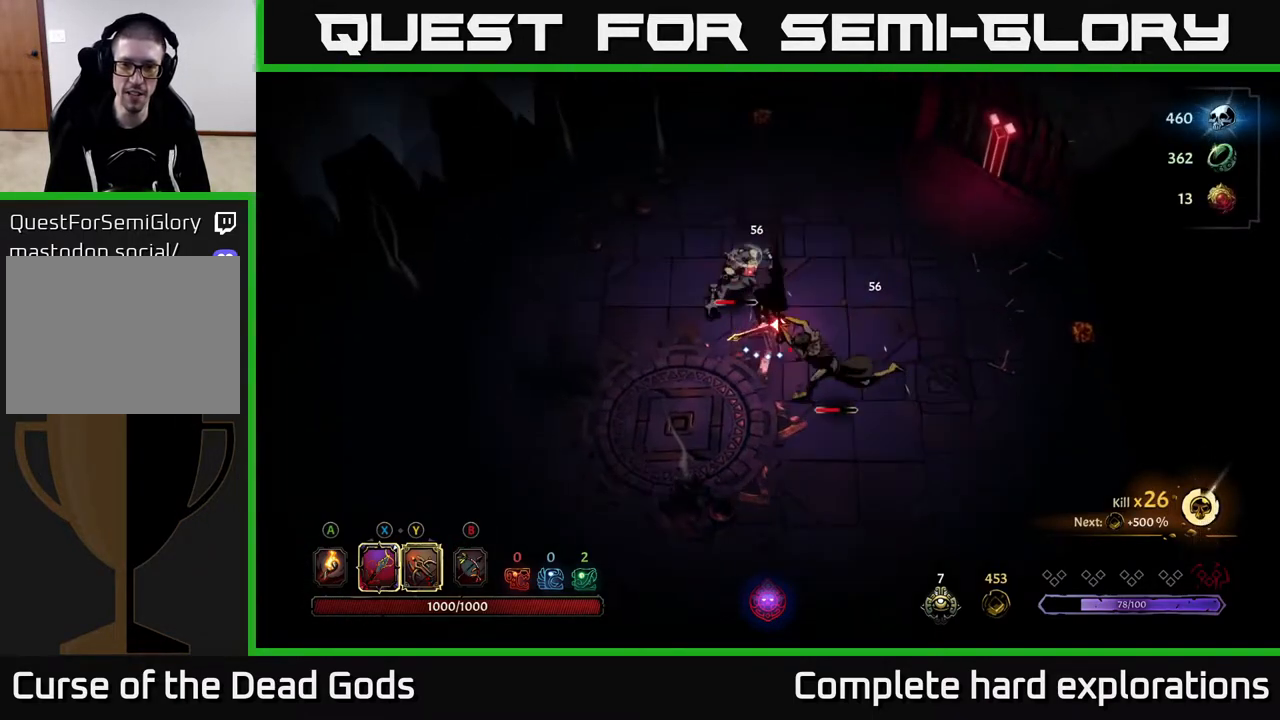
{"buttons": ["X"], "left_stick": "down-left", "right_stick": "center", "events": [[33, "R2", "up"], [33, "left_stick", "up-right"], [400, "left_stick", "down-left"], [417, "X", "down"]]}
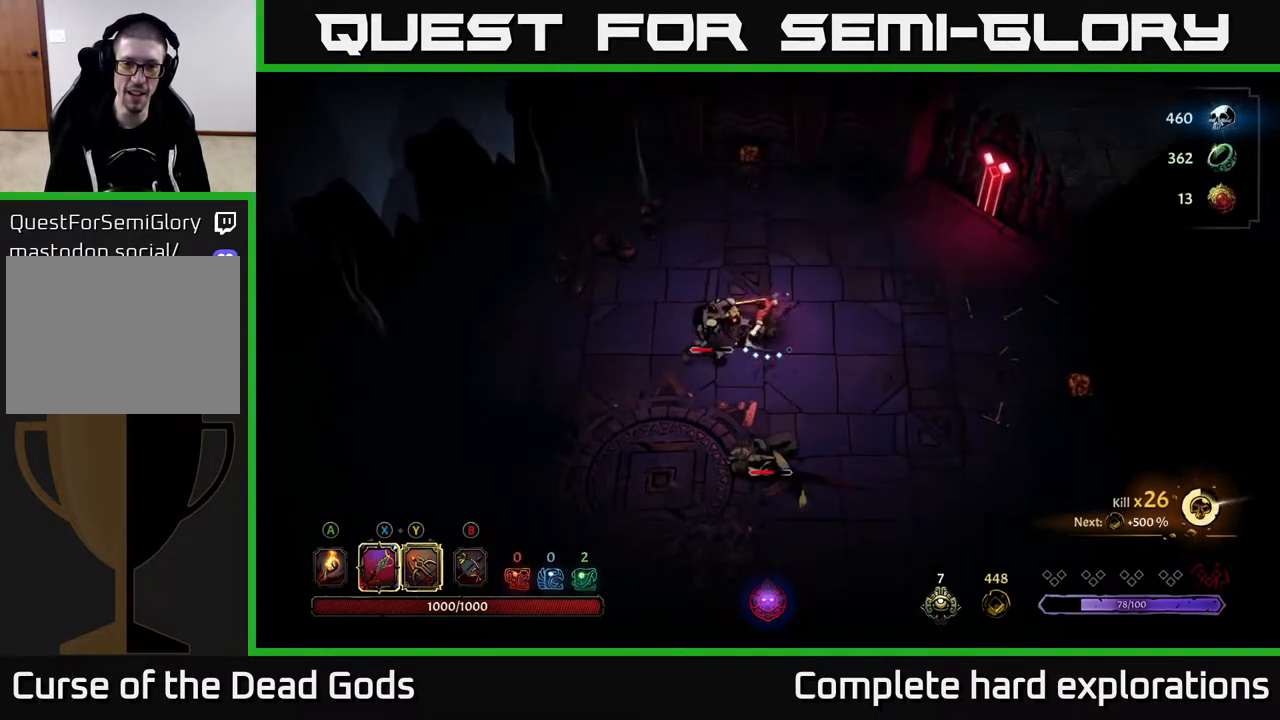
{"buttons": [], "left_stick": "down-right", "right_stick": "center", "events": [[33, "X", "up"], [283, "left_stick", "down-right"], [300, "R2", "down"], [450, "R2", "up"]]}
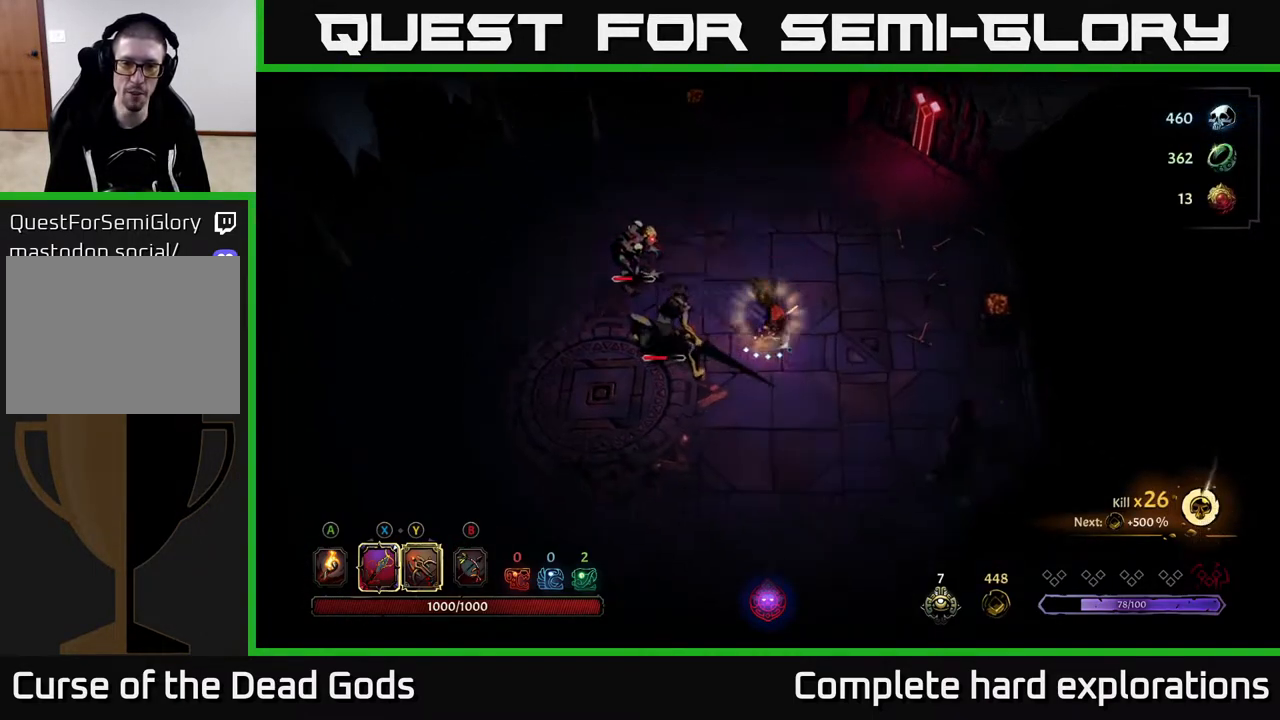
{"buttons": [], "left_stick": "left", "right_stick": "center", "events": [[183, "left_stick", "left"], [300, "X", "down"], [433, "X", "up"]]}
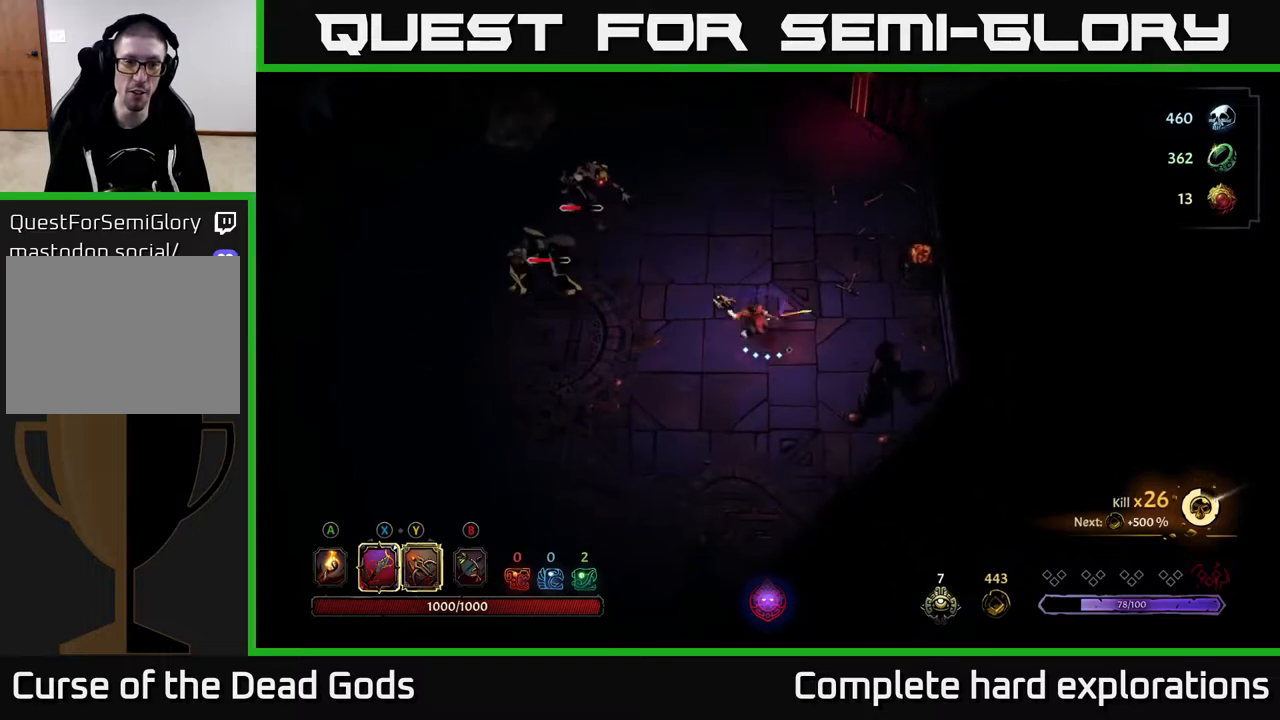
{"buttons": [], "left_stick": "up-left", "right_stick": "center", "events": [[50, "left_stick", "up-left"]]}
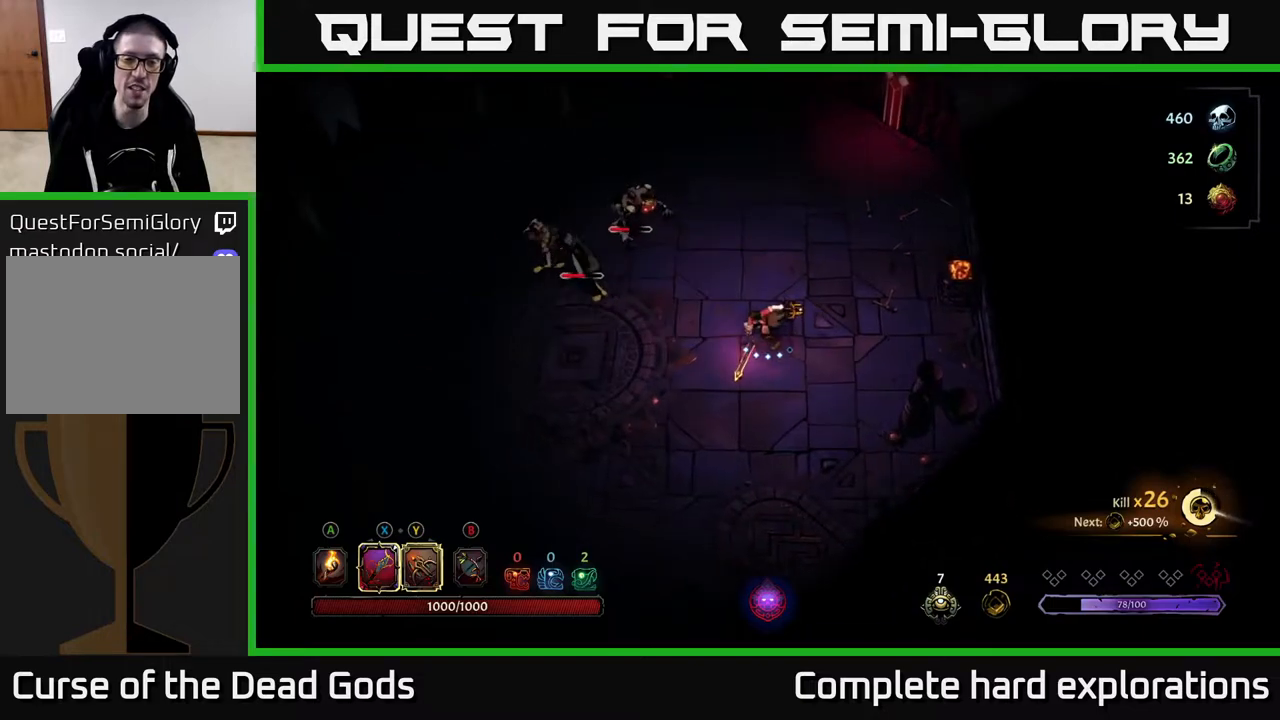
{"buttons": ["X"], "left_stick": "up-left", "right_stick": "center", "events": [[433, "X", "down"]]}
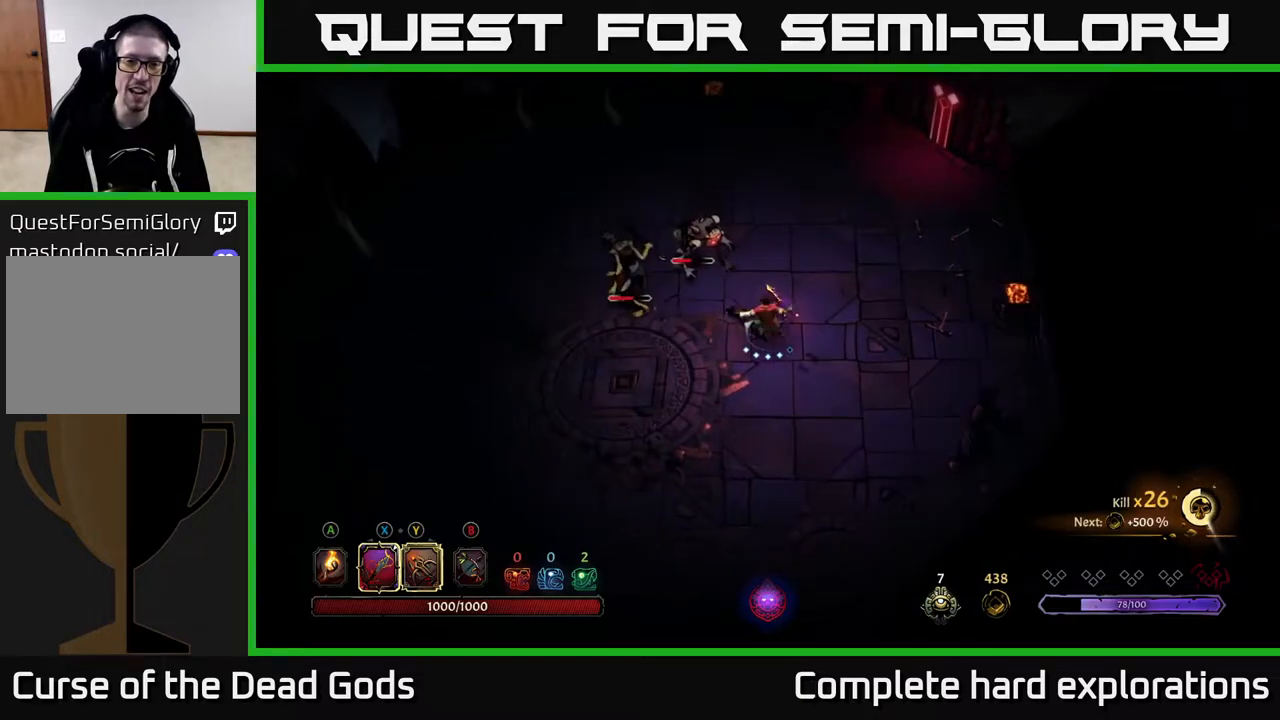
{"buttons": [], "left_stick": "up-left", "right_stick": "center", "events": [[33, "X", "up"], [350, "X", "down"], [467, "X", "up"]]}
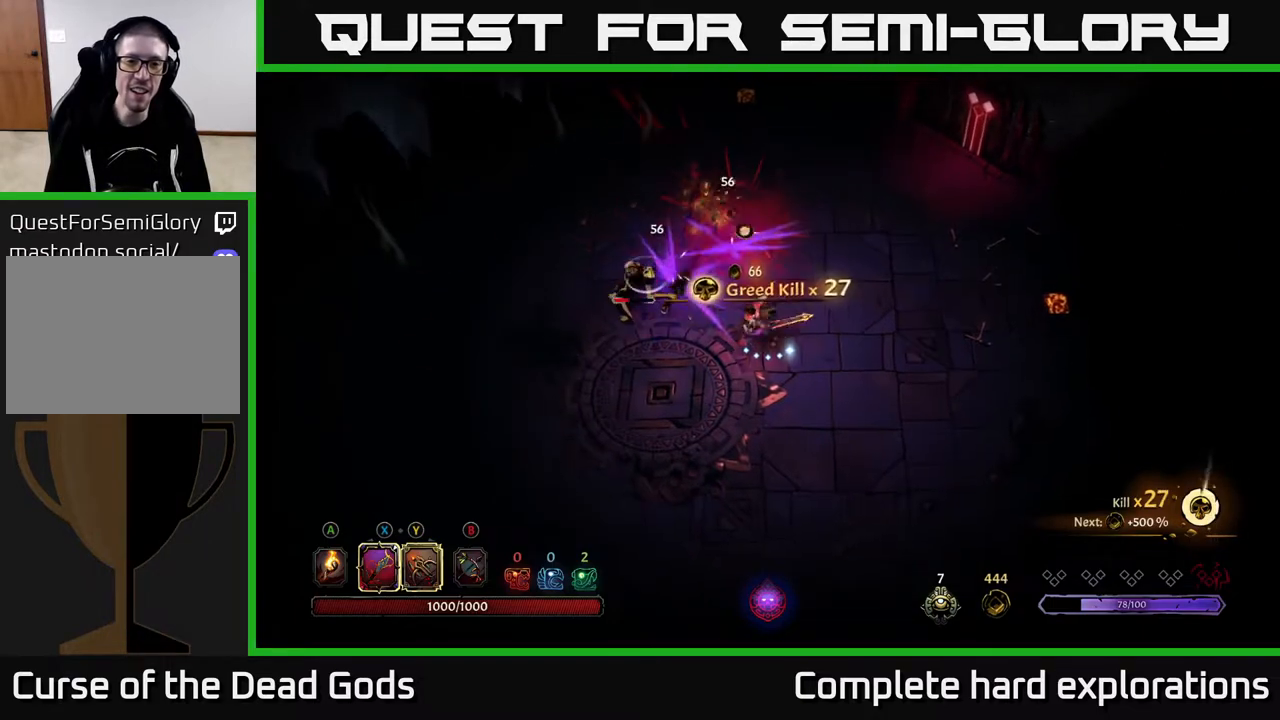
{"buttons": [], "left_stick": "up-left", "right_stick": "center", "events": [[250, "X", "down"], [383, "X", "up"]]}
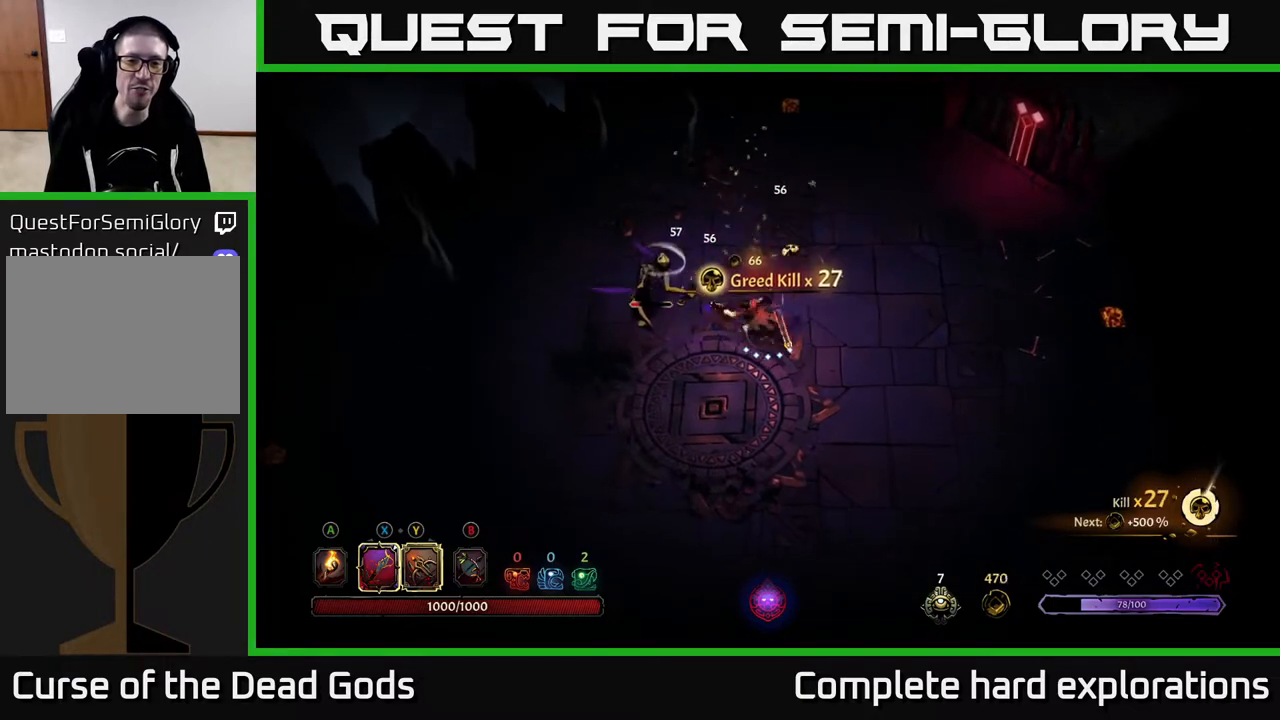
{"buttons": [], "left_stick": "center", "right_stick": "center", "events": [[133, "X", "down"], [200, "X", "up"], [383, "left_stick", "center"]]}
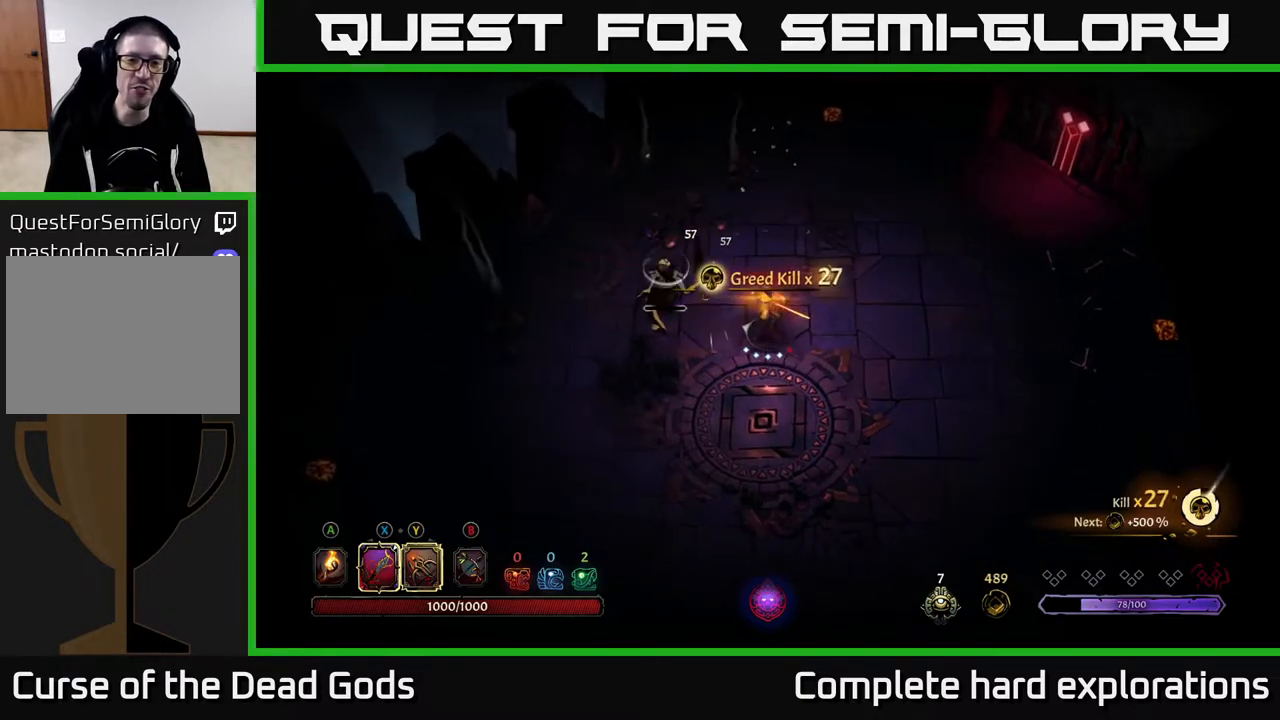
{"buttons": [], "left_stick": "center", "right_stick": "center", "events": []}
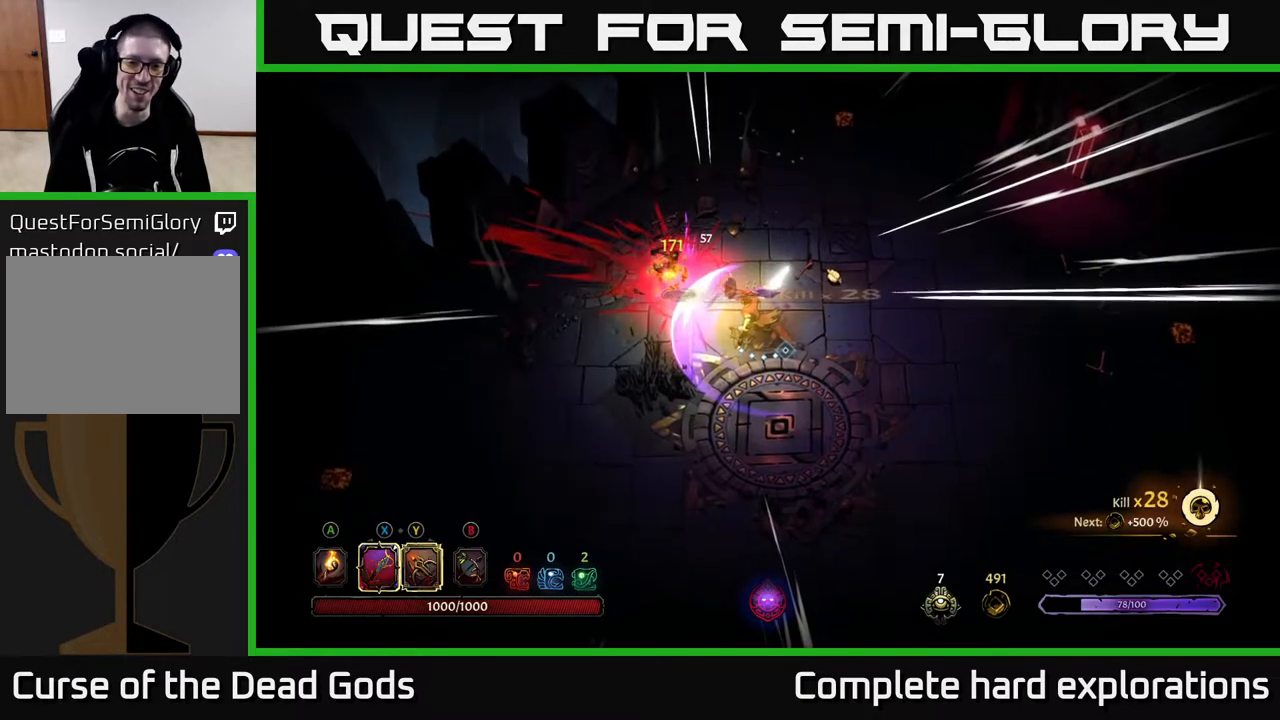
{"buttons": [], "left_stick": "down-left", "right_stick": "center", "events": [[317, "left_stick", "down-left"]]}
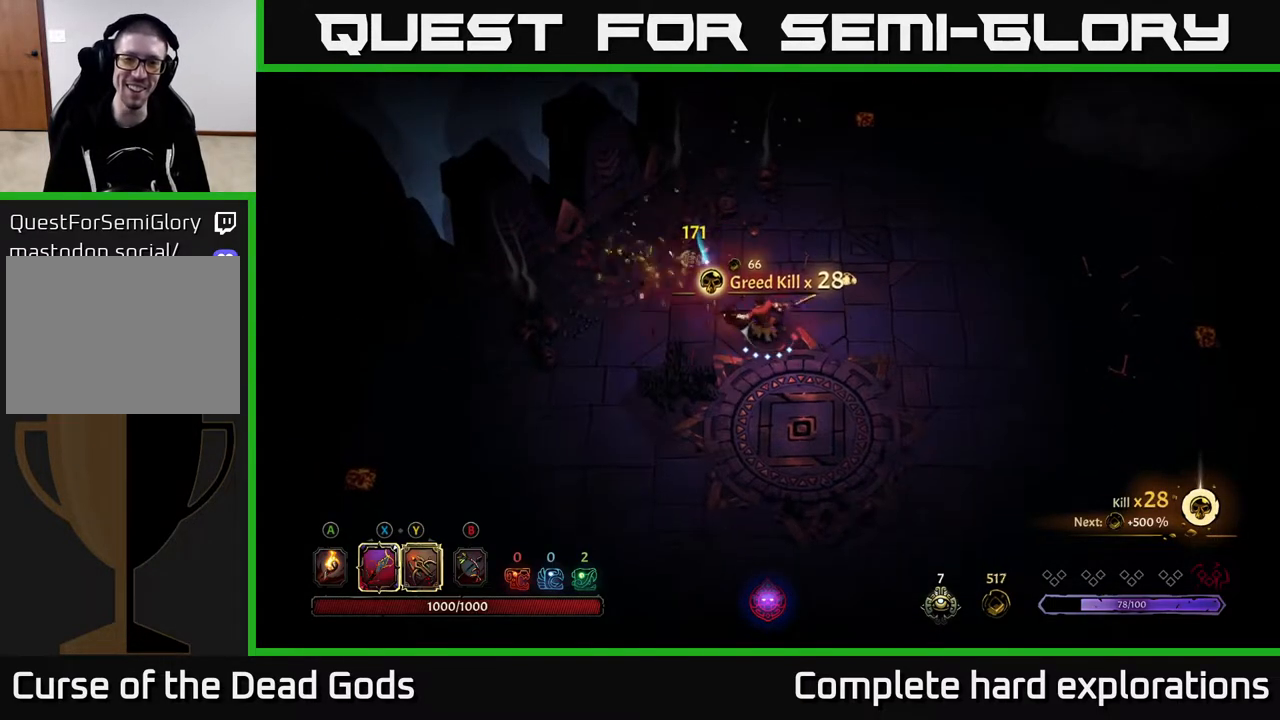
{"buttons": [], "left_stick": "up-left", "right_stick": "center", "events": [[33, "left_stick", "center"], [200, "left_stick", "left"], [217, "A", "down"], [317, "A", "up"], [317, "left_stick", "up-left"]]}
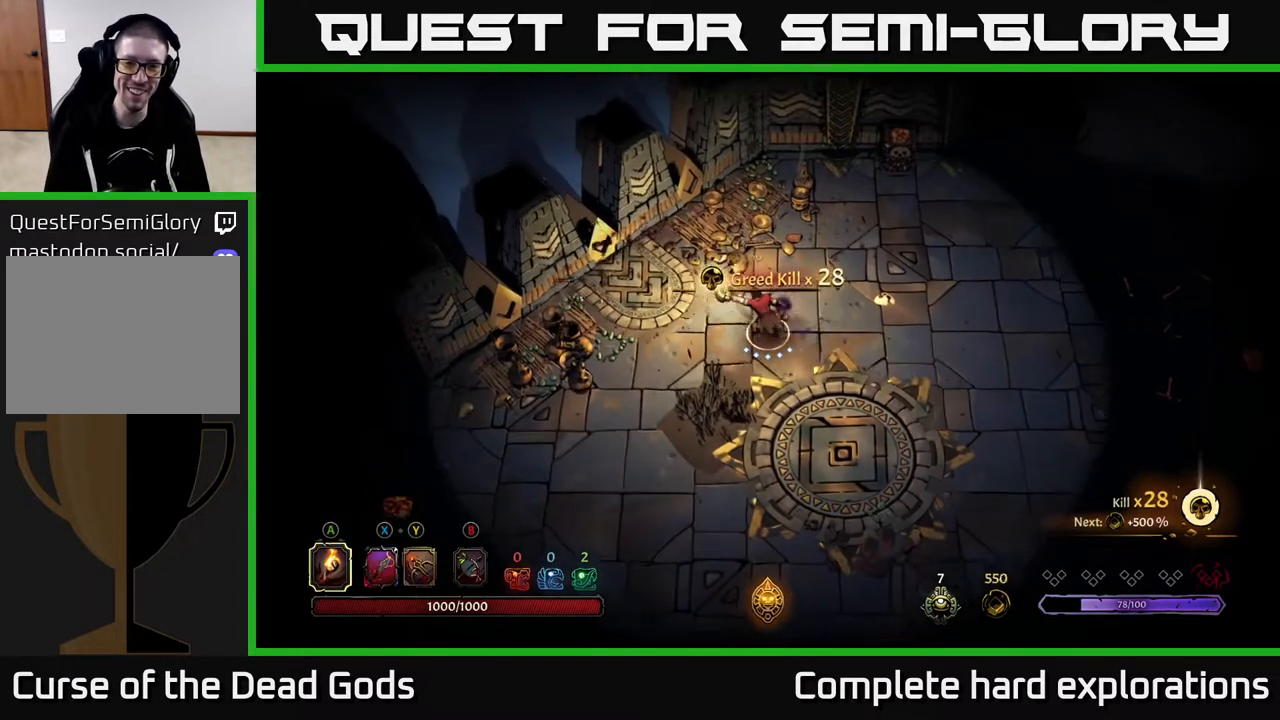
{"buttons": [], "left_stick": "center", "right_stick": "center", "events": [[350, "R1", "down"], [350, "left_stick", "center"], [450, "R1", "up"]]}
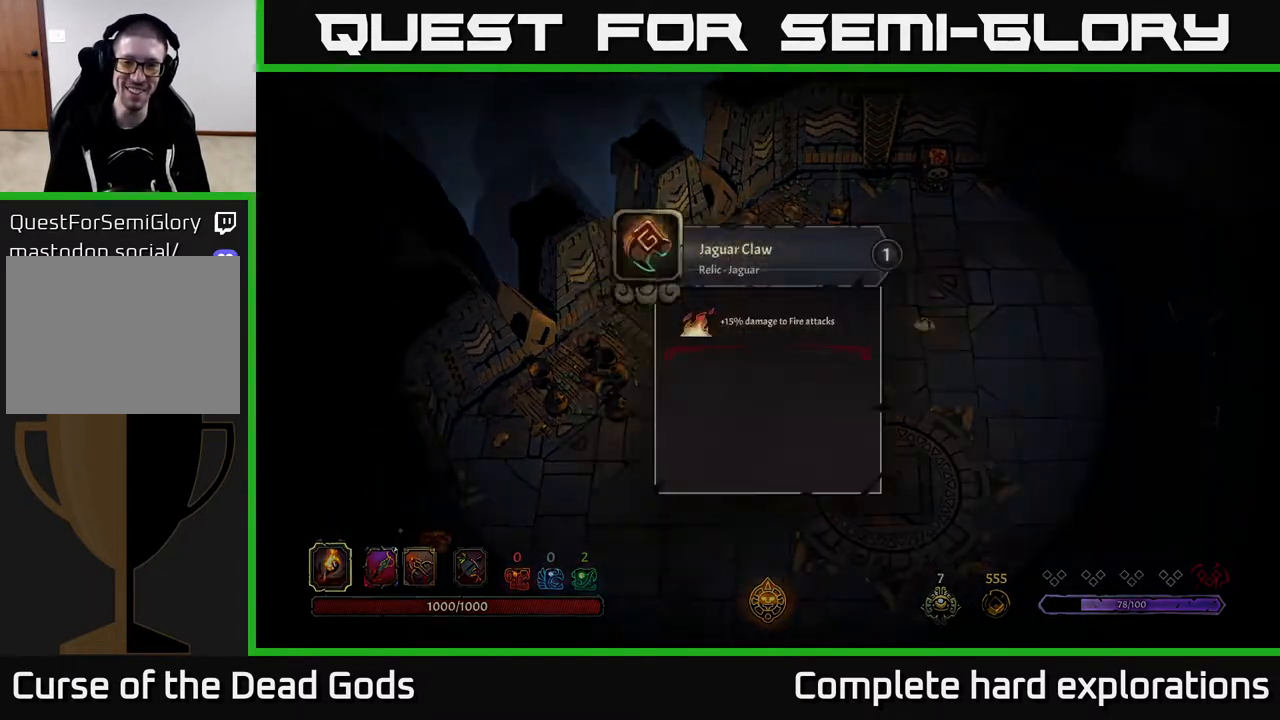
{"buttons": [], "left_stick": "center", "right_stick": "center", "events": []}
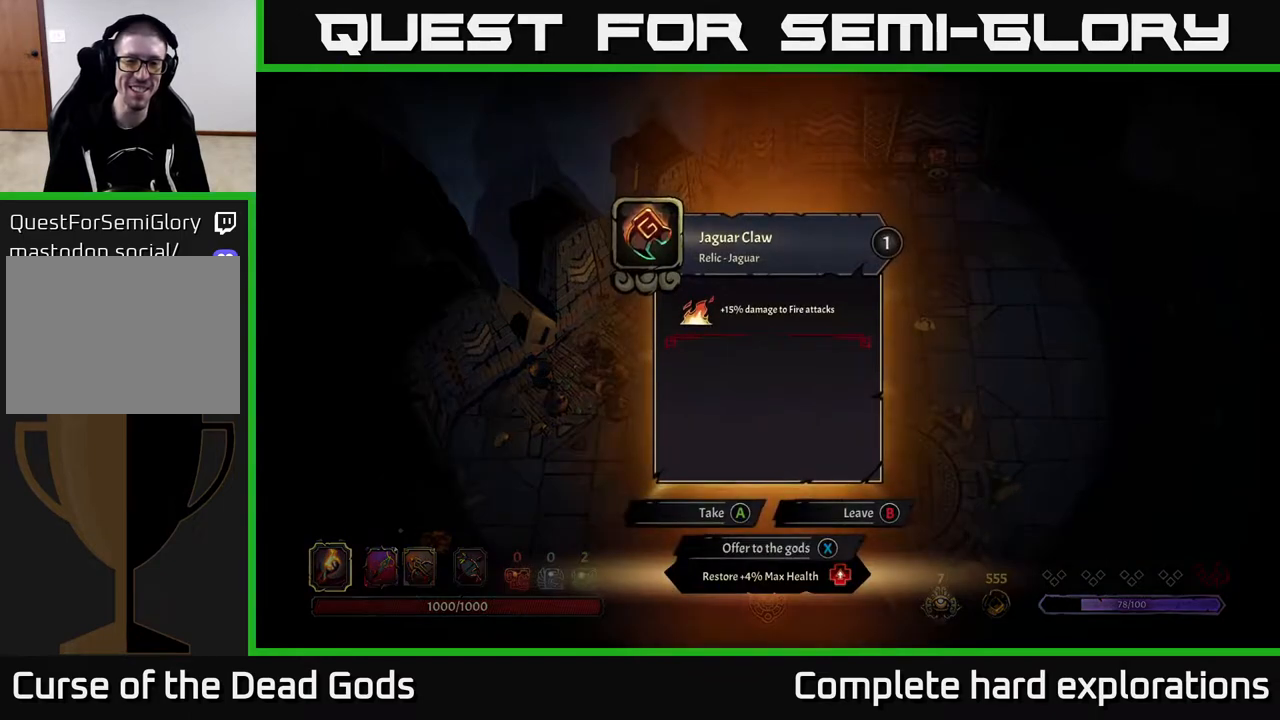
{"buttons": [], "left_stick": "center", "right_stick": "center", "events": []}
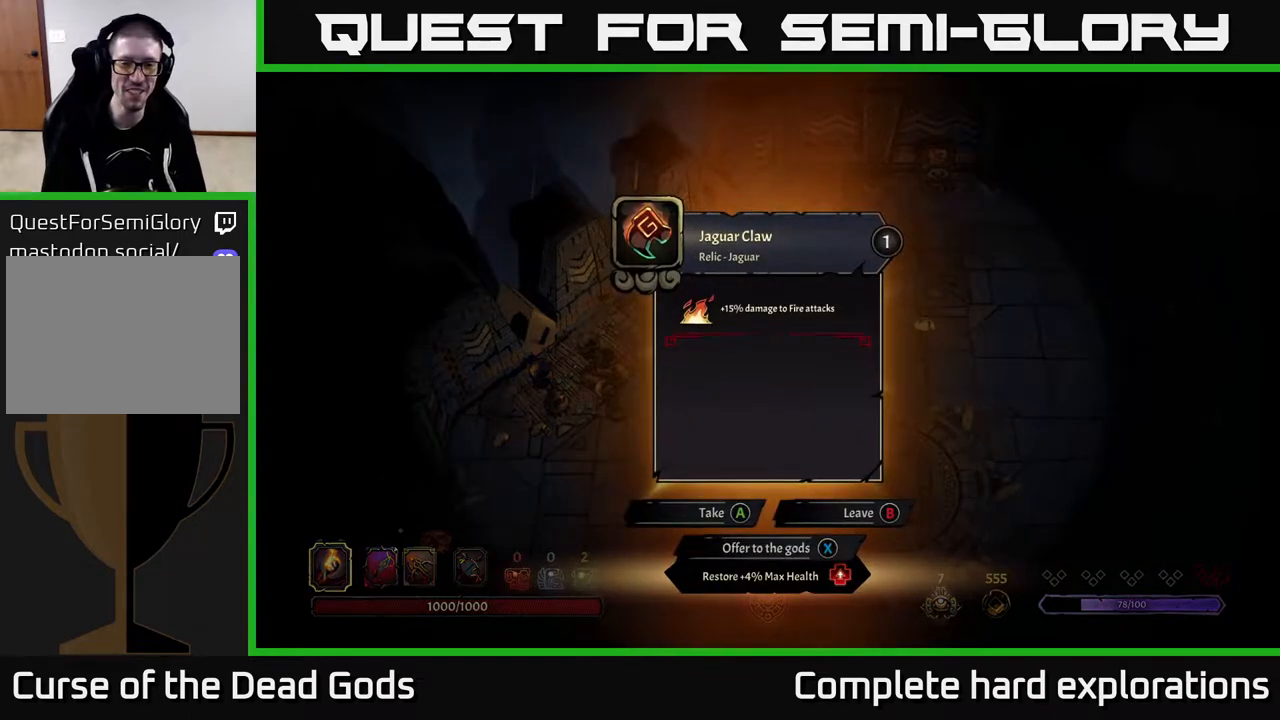
{"buttons": [], "left_stick": "center", "right_stick": "center", "events": []}
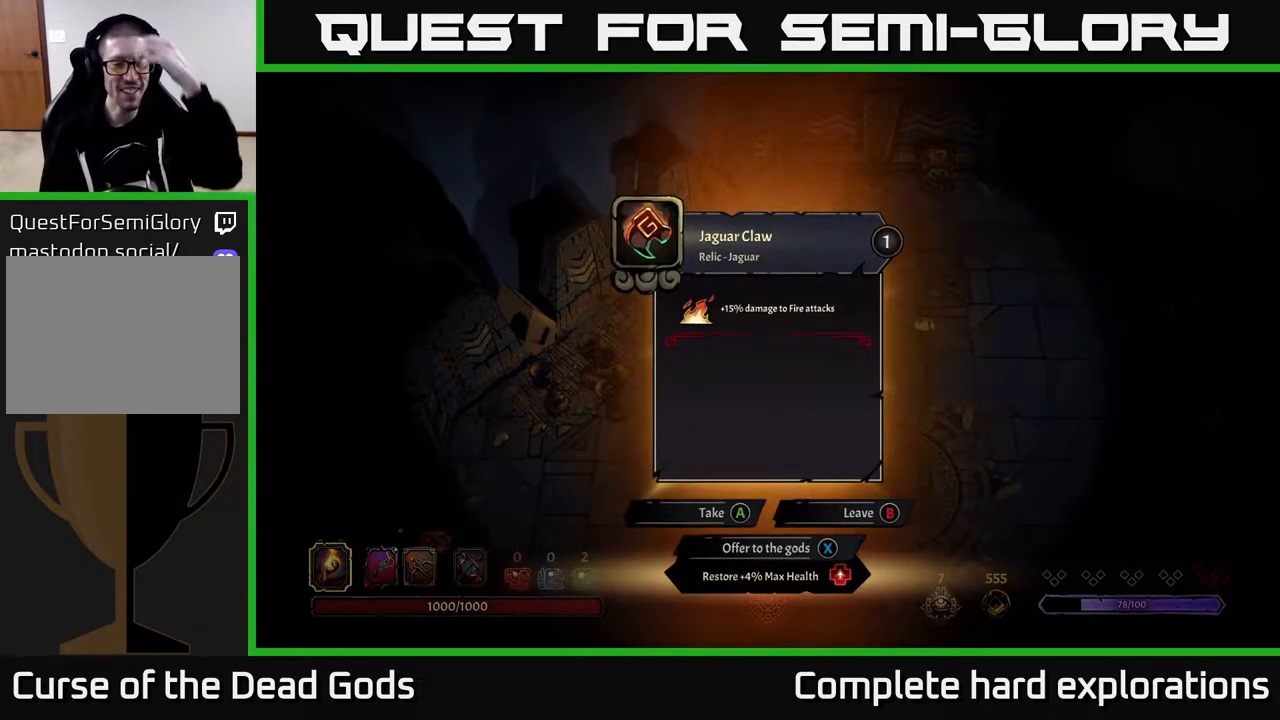
{"buttons": [], "left_stick": "center", "right_stick": "center", "events": []}
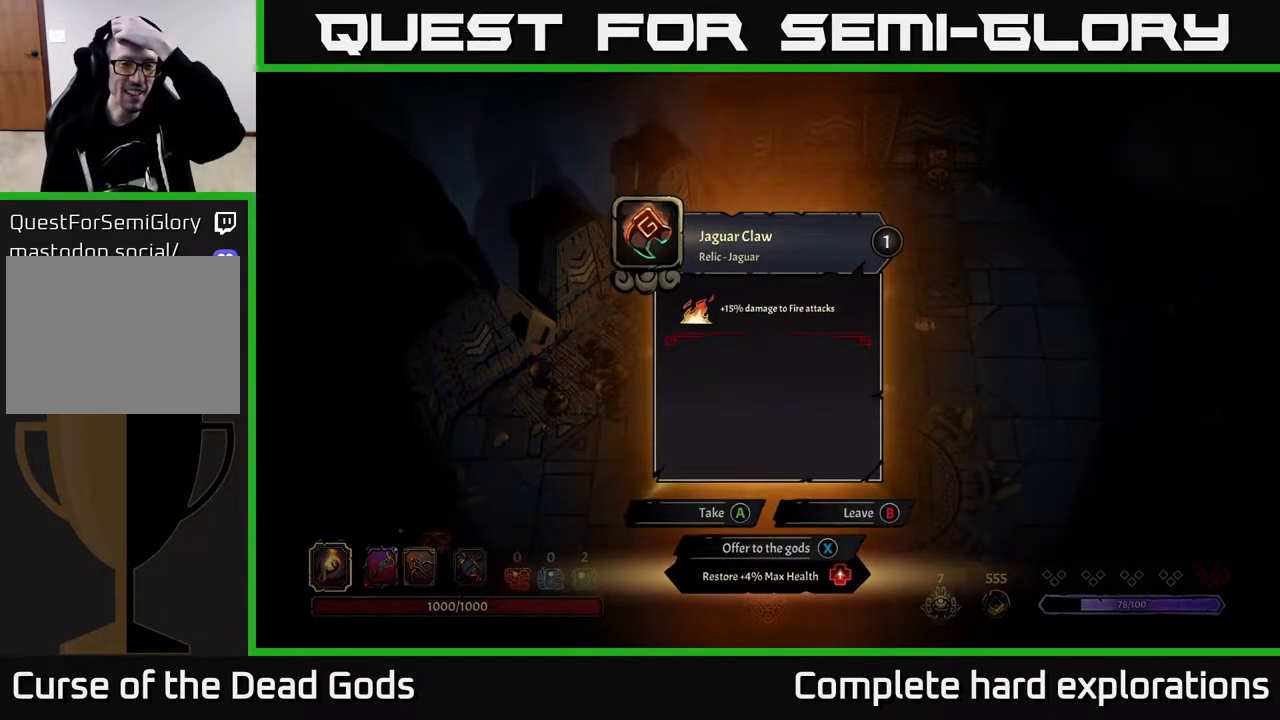
{"buttons": [], "left_stick": "center", "right_stick": "center", "events": []}
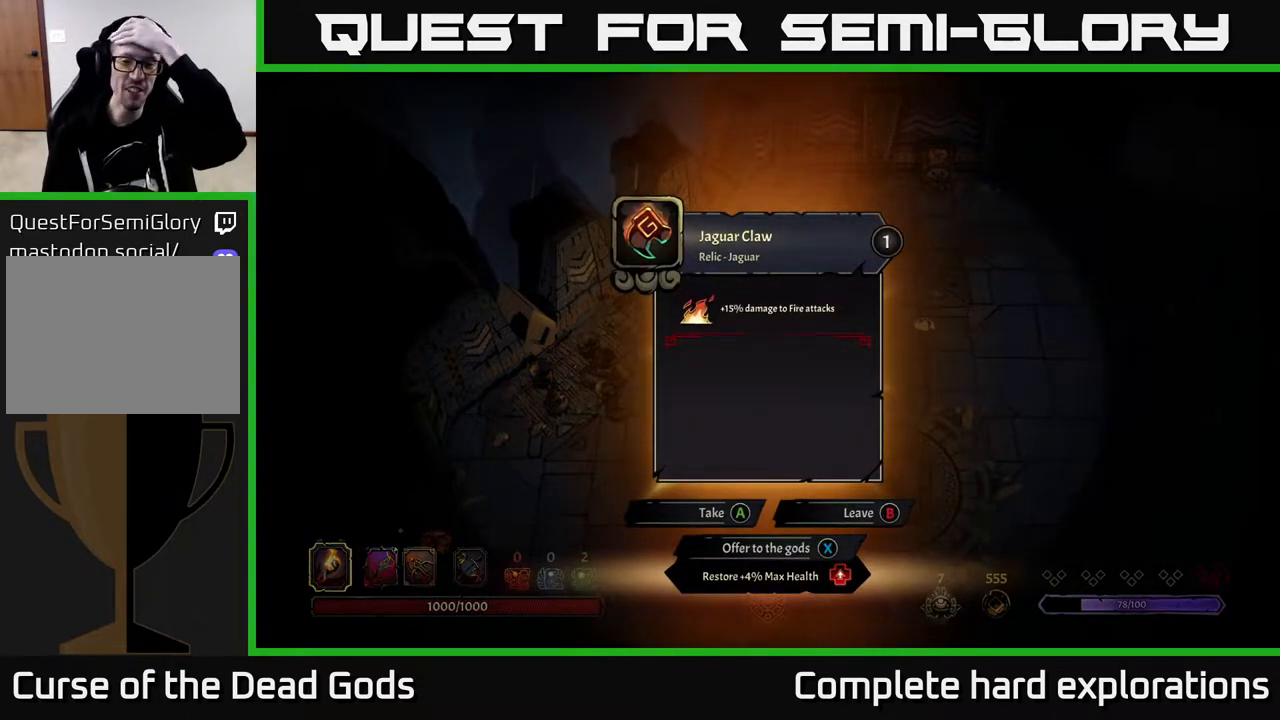
{"buttons": [], "left_stick": "center", "right_stick": "center", "events": []}
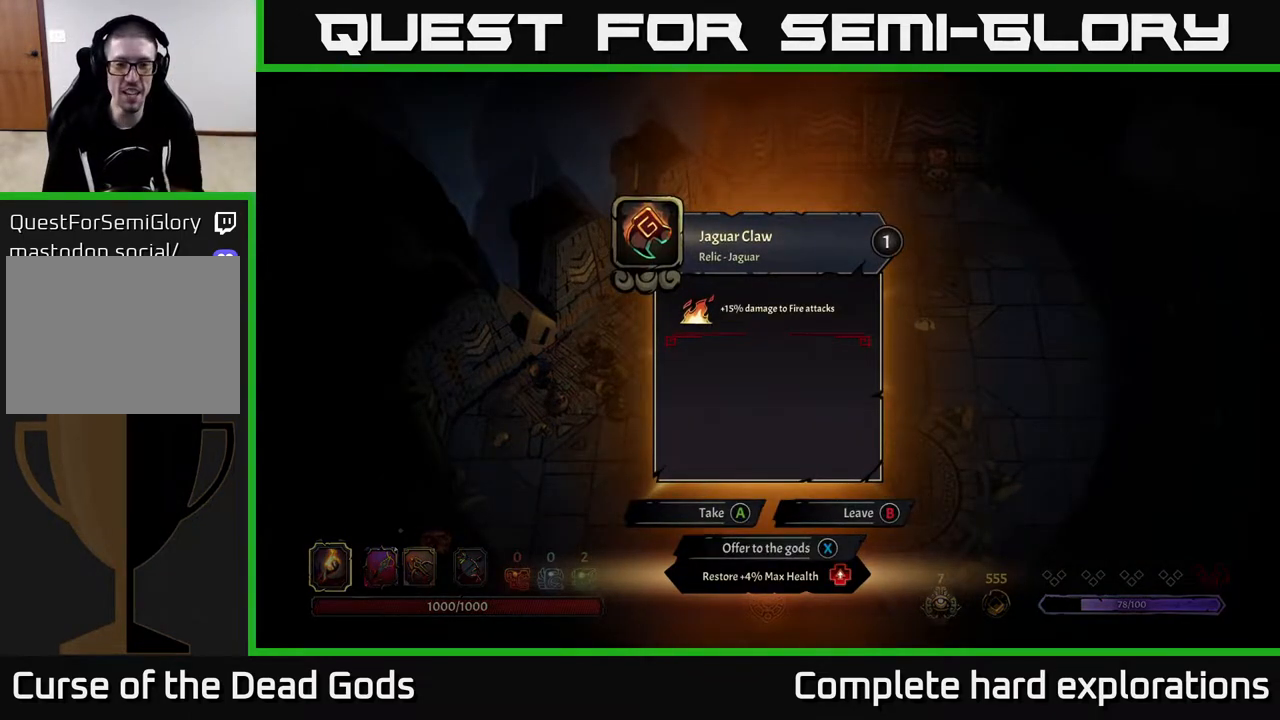
{"buttons": [], "left_stick": "center", "right_stick": "center", "events": []}
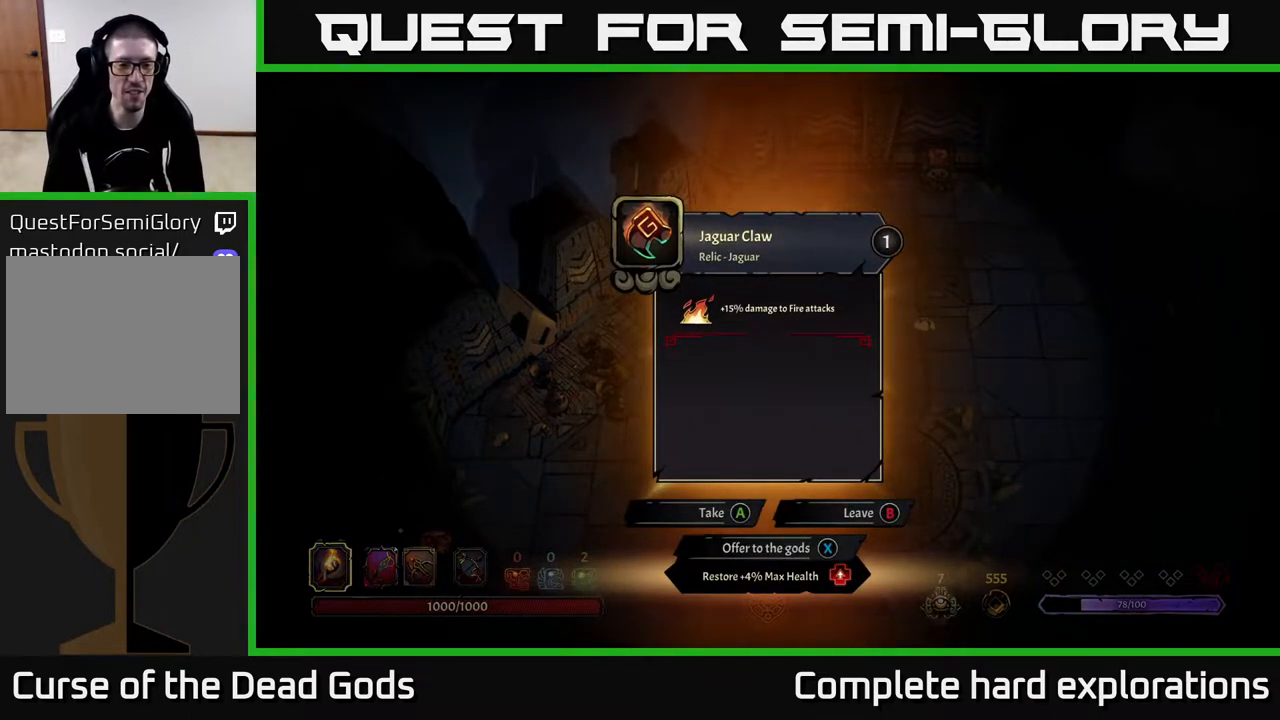
{"buttons": [], "left_stick": "down-left", "right_stick": "center", "events": [[133, "A", "down"], [250, "A", "up"], [283, "left_stick", "down-left"]]}
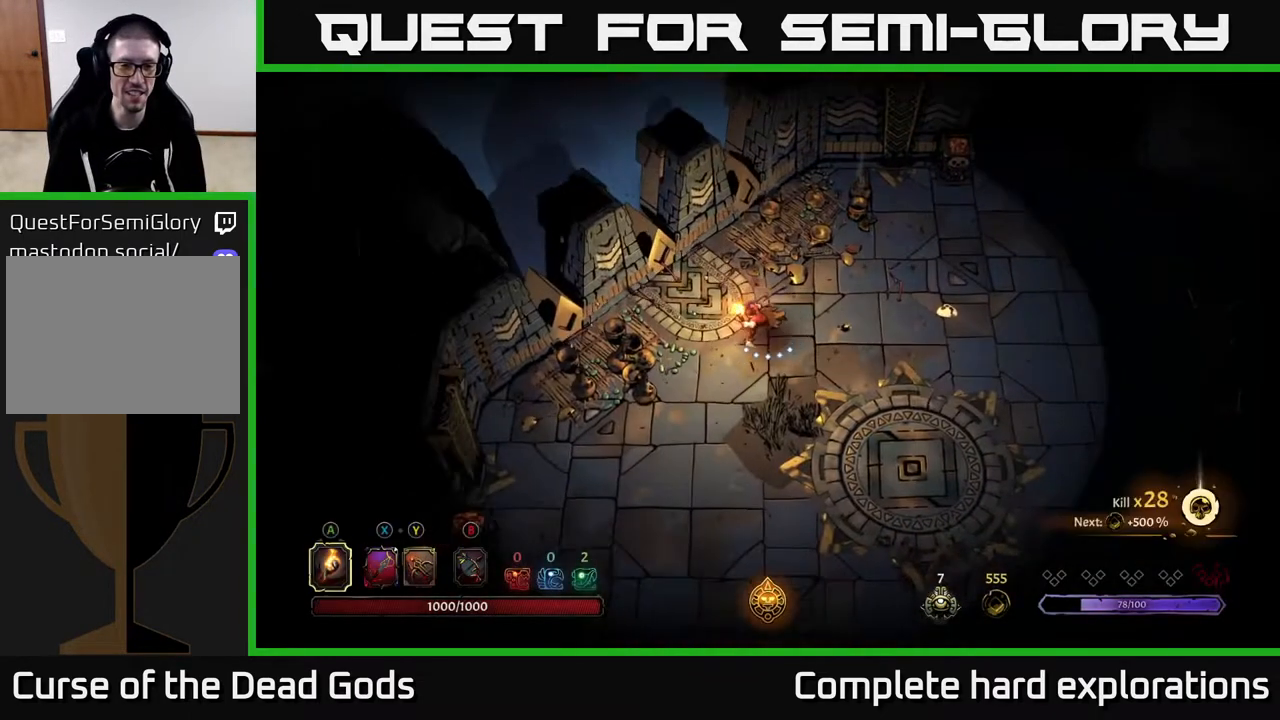
{"buttons": [], "left_stick": "down-left", "right_stick": "center", "events": []}
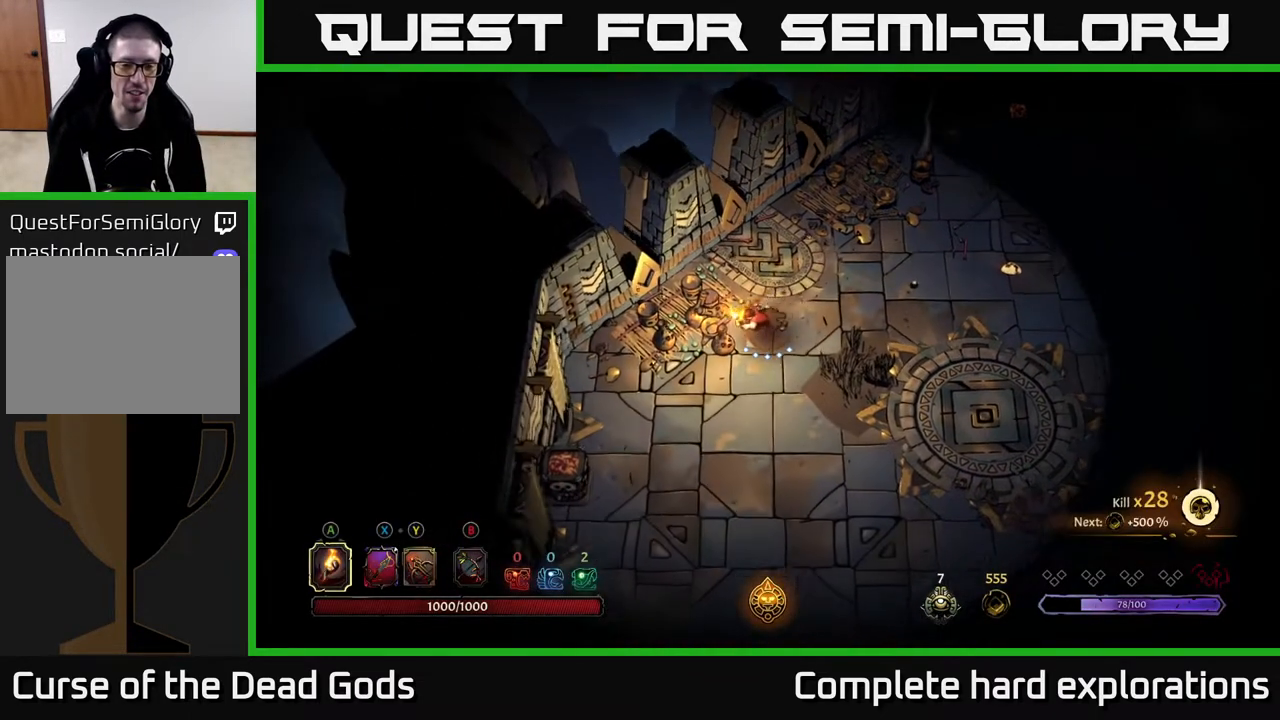
{"buttons": [], "left_stick": "right", "right_stick": "center", "events": [[200, "left_stick", "down-right"], [417, "left_stick", "right"]]}
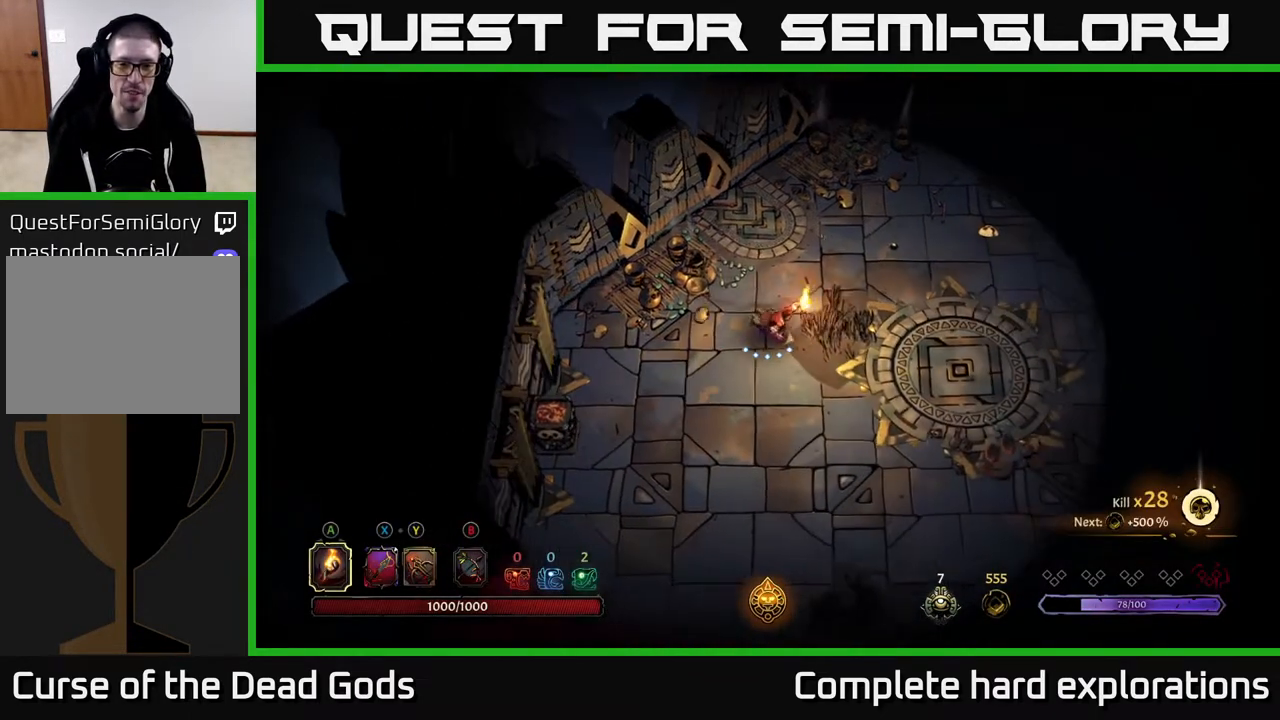
{"buttons": ["R2"], "left_stick": "right", "right_stick": "center", "events": [[400, "R2", "down"]]}
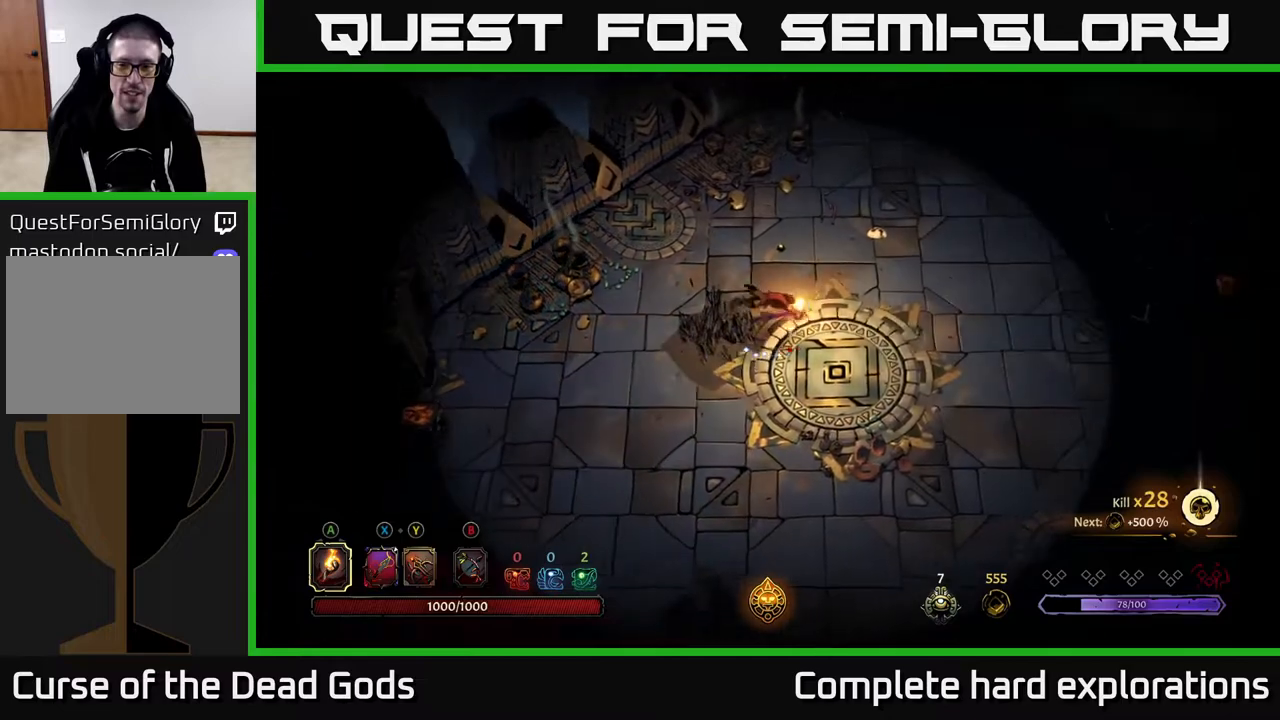
{"buttons": [], "left_stick": "up-right", "right_stick": "center", "events": [[83, "R2", "up"], [117, "left_stick", "center"], [367, "left_stick", "up-right"]]}
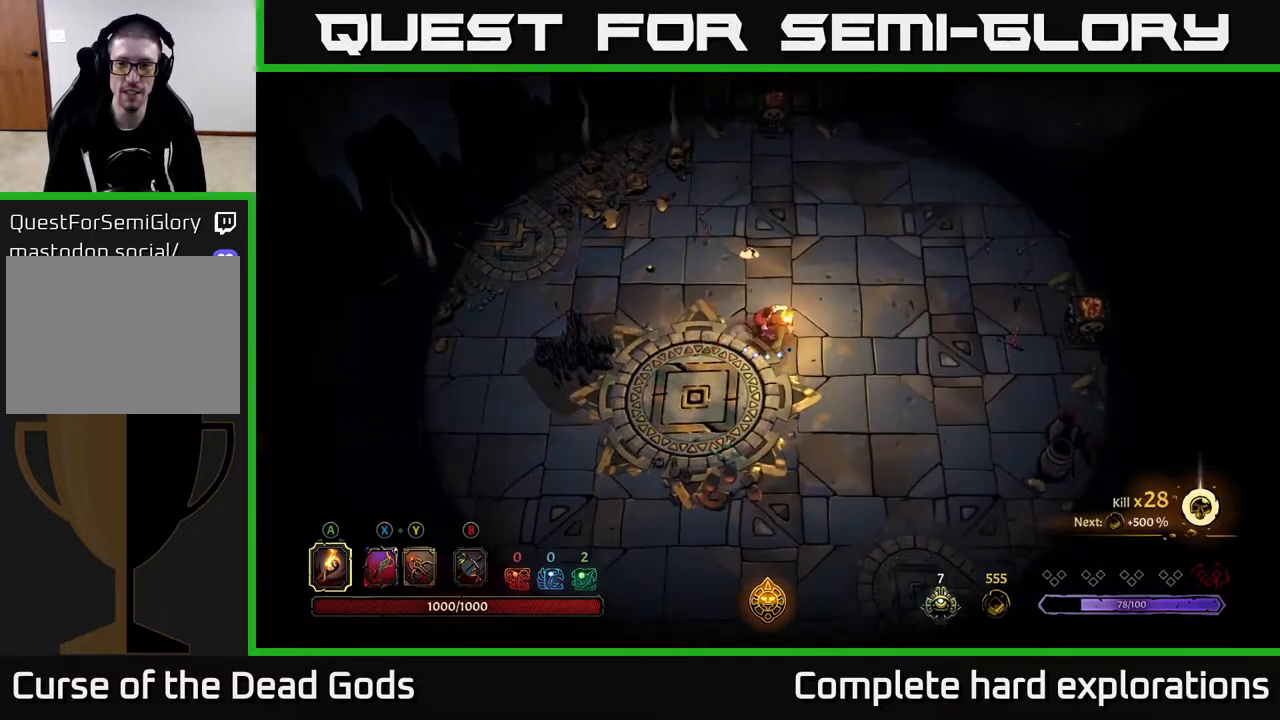
{"buttons": [], "left_stick": "up-right", "right_stick": "center", "events": []}